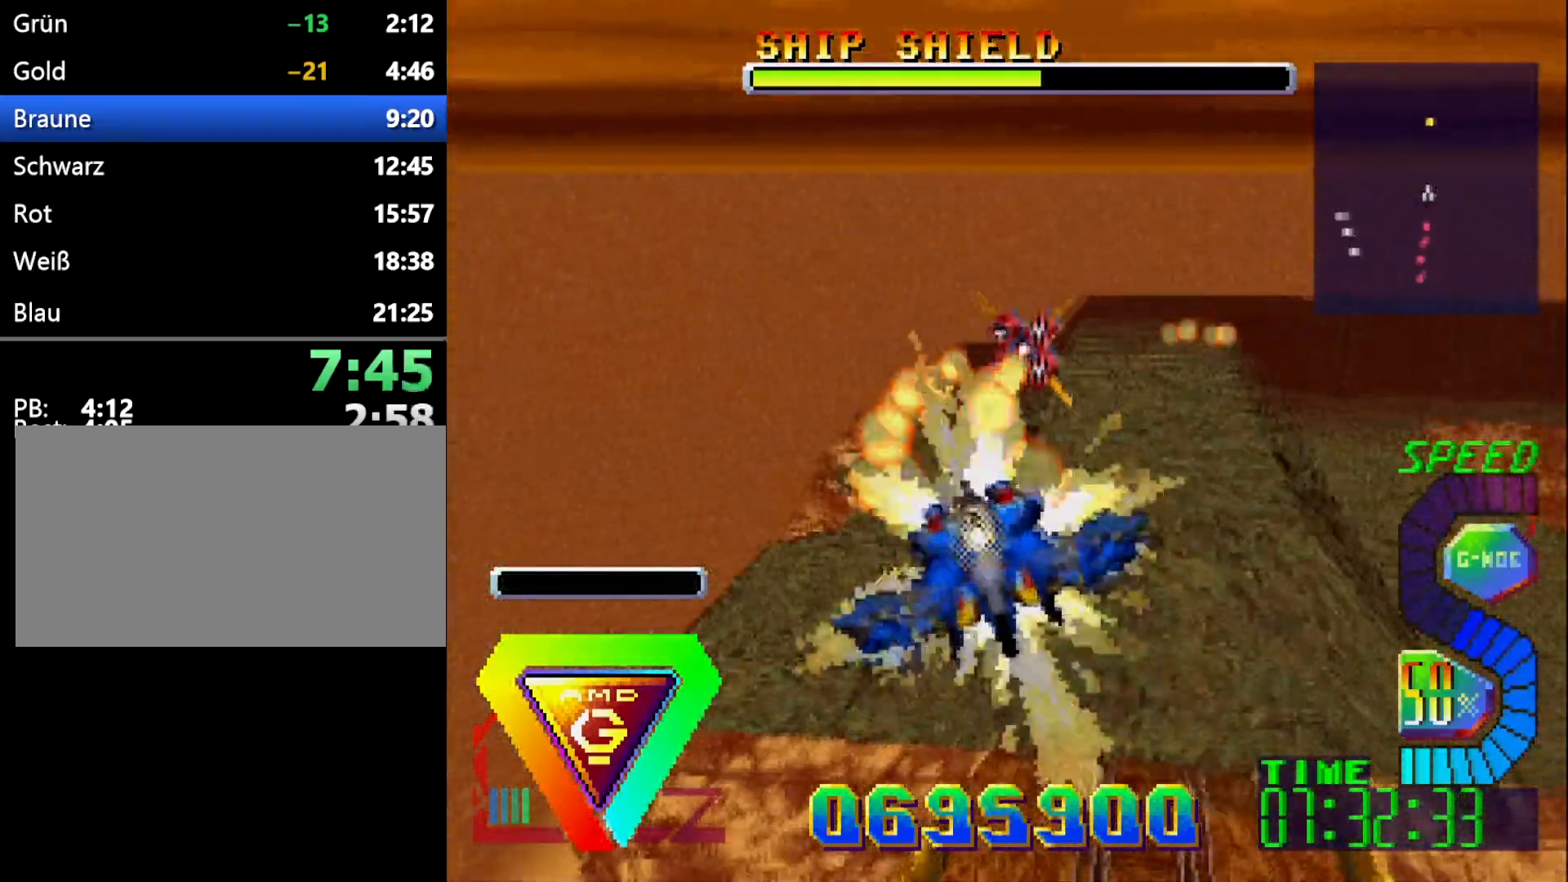
Gameplay with a controller (Xbox layout); each line is a JSON object with the inputs held at the frame after it. "events" lists button and stick changes between this image and that frame as [ms after this image, input, new state], when the widget could be followed in between. Not read: DPAD_RIGHT L2 L3 R2 R3.
{"buttons": ["B"], "events": []}
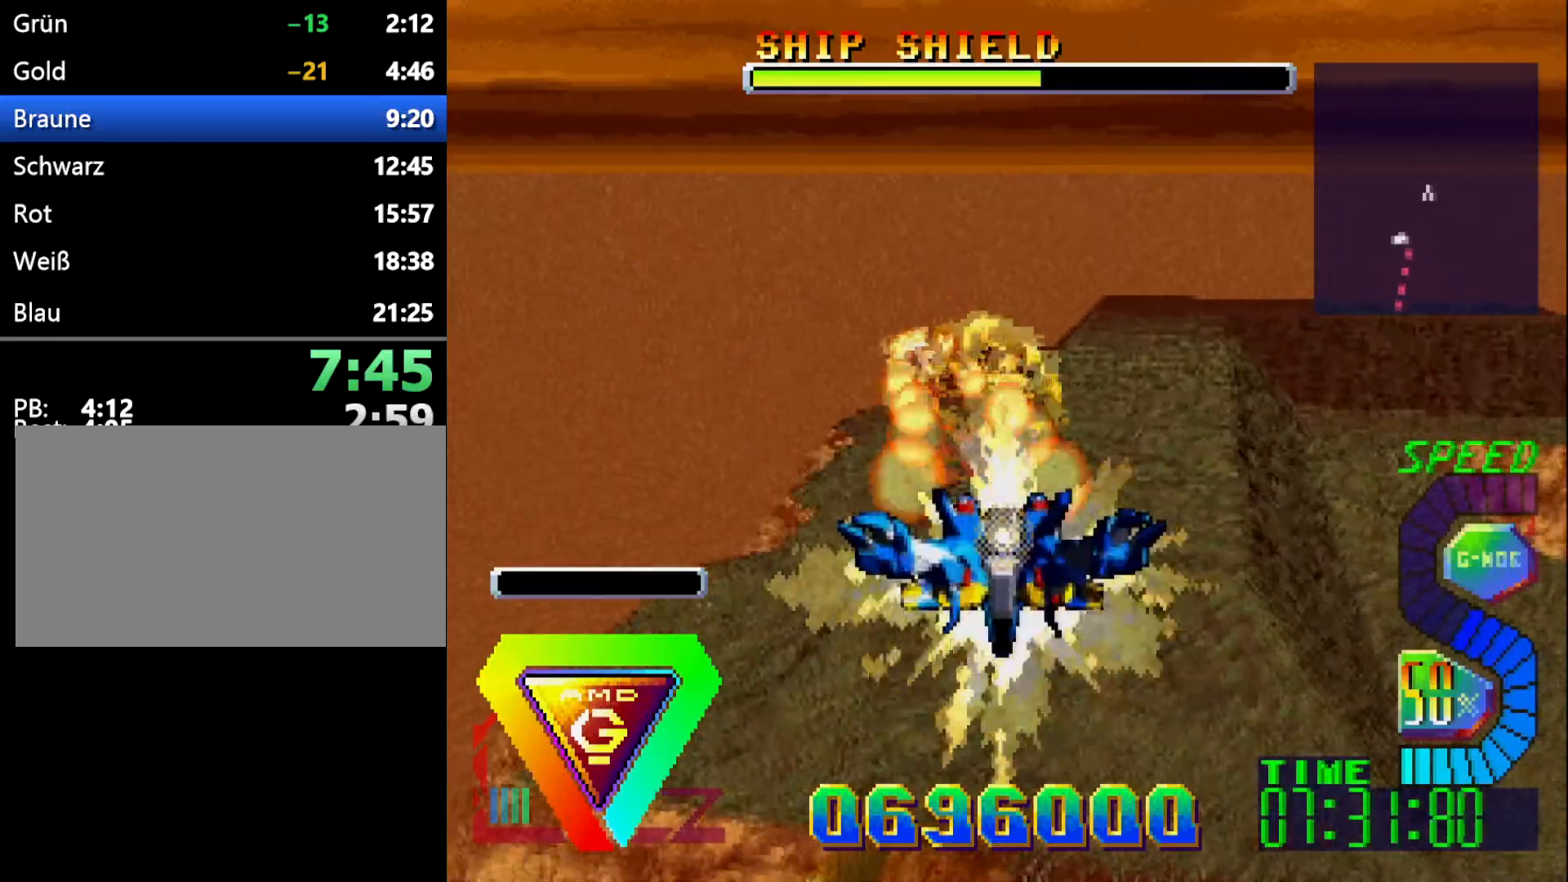
{"buttons": ["B"], "events": []}
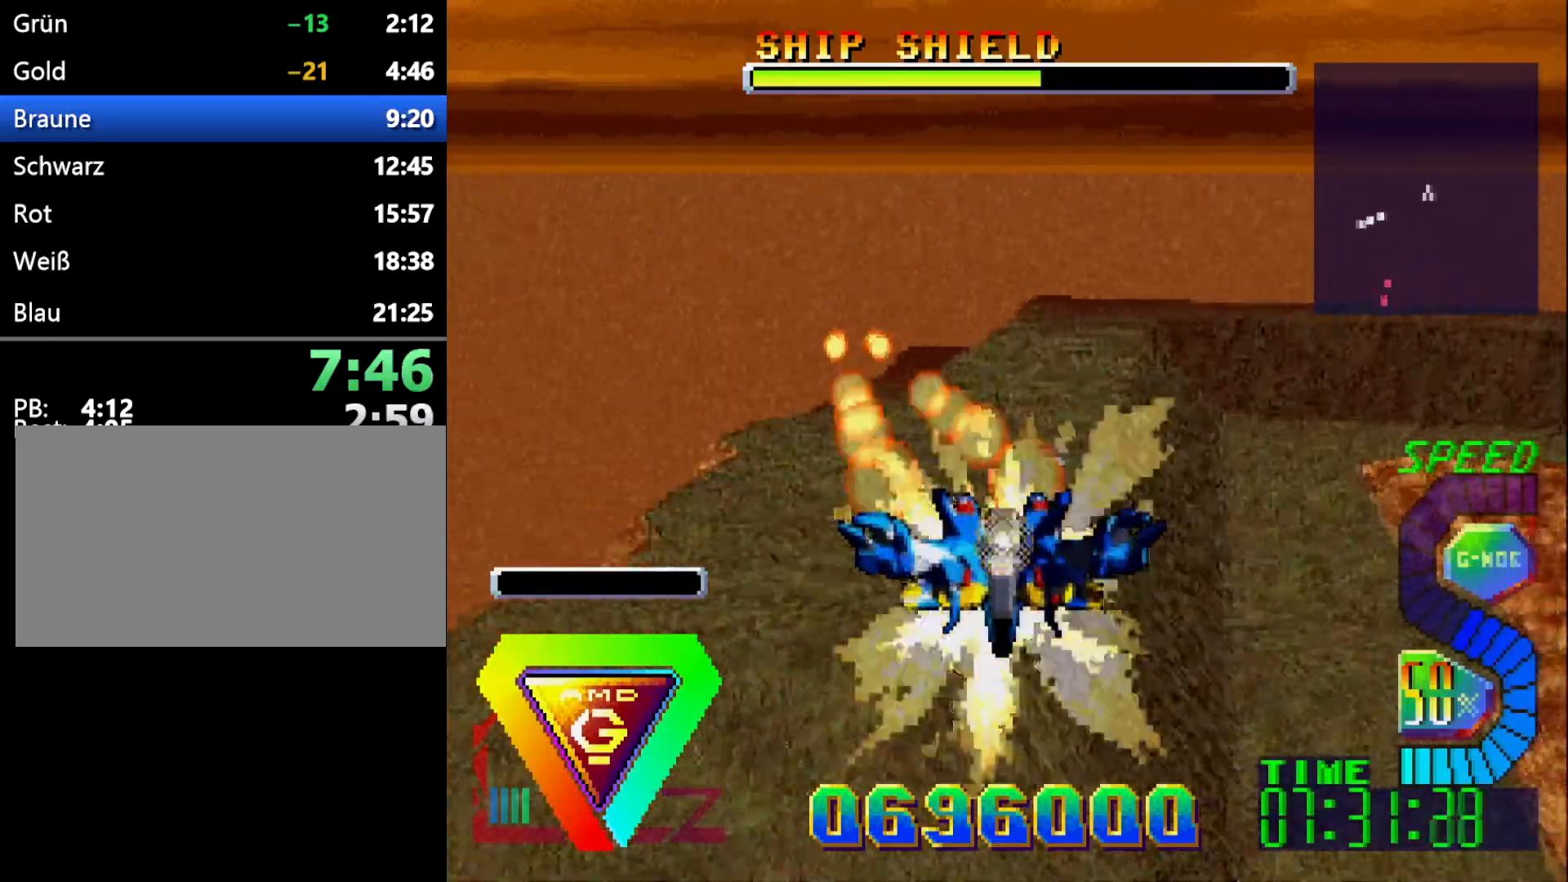
{"buttons": [], "events": [[17, "B", "up"]]}
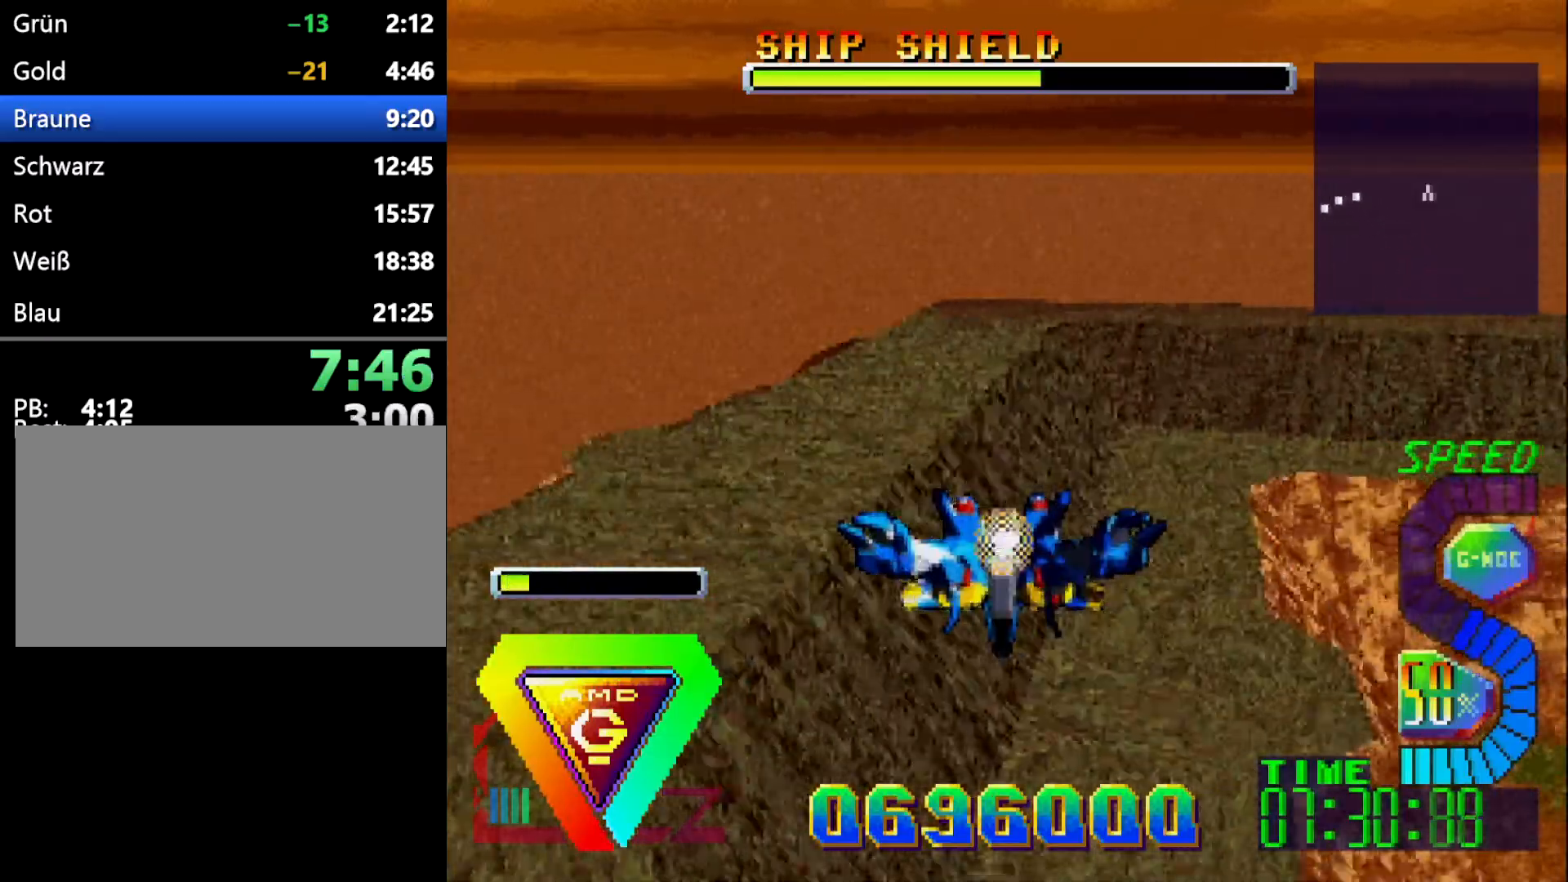
{"buttons": ["R1"], "events": [[450, "R1", "down"]]}
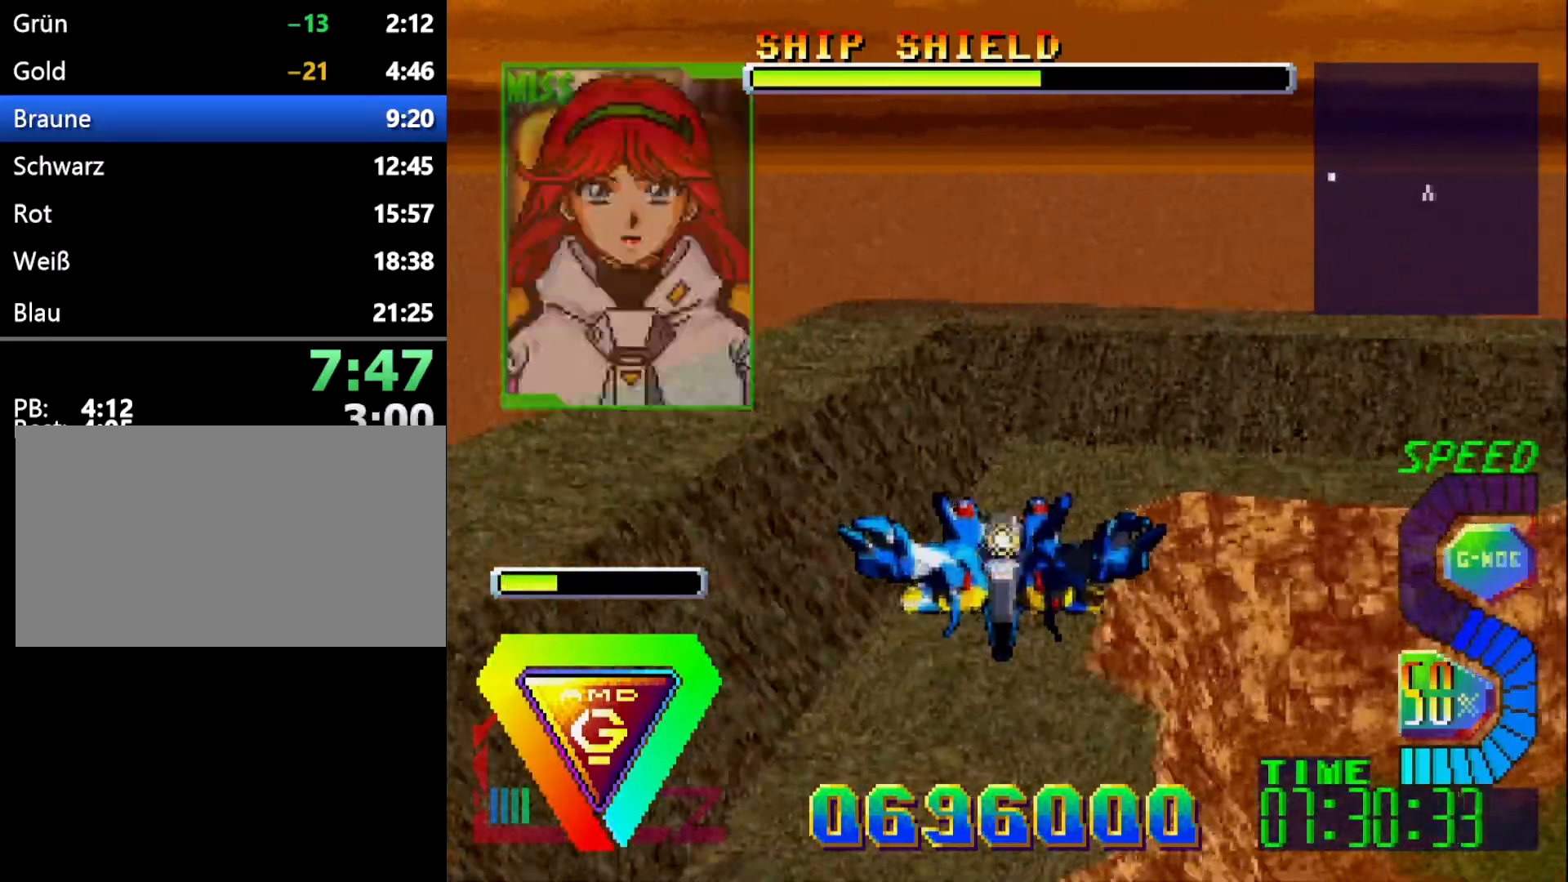
{"buttons": ["R1"], "events": []}
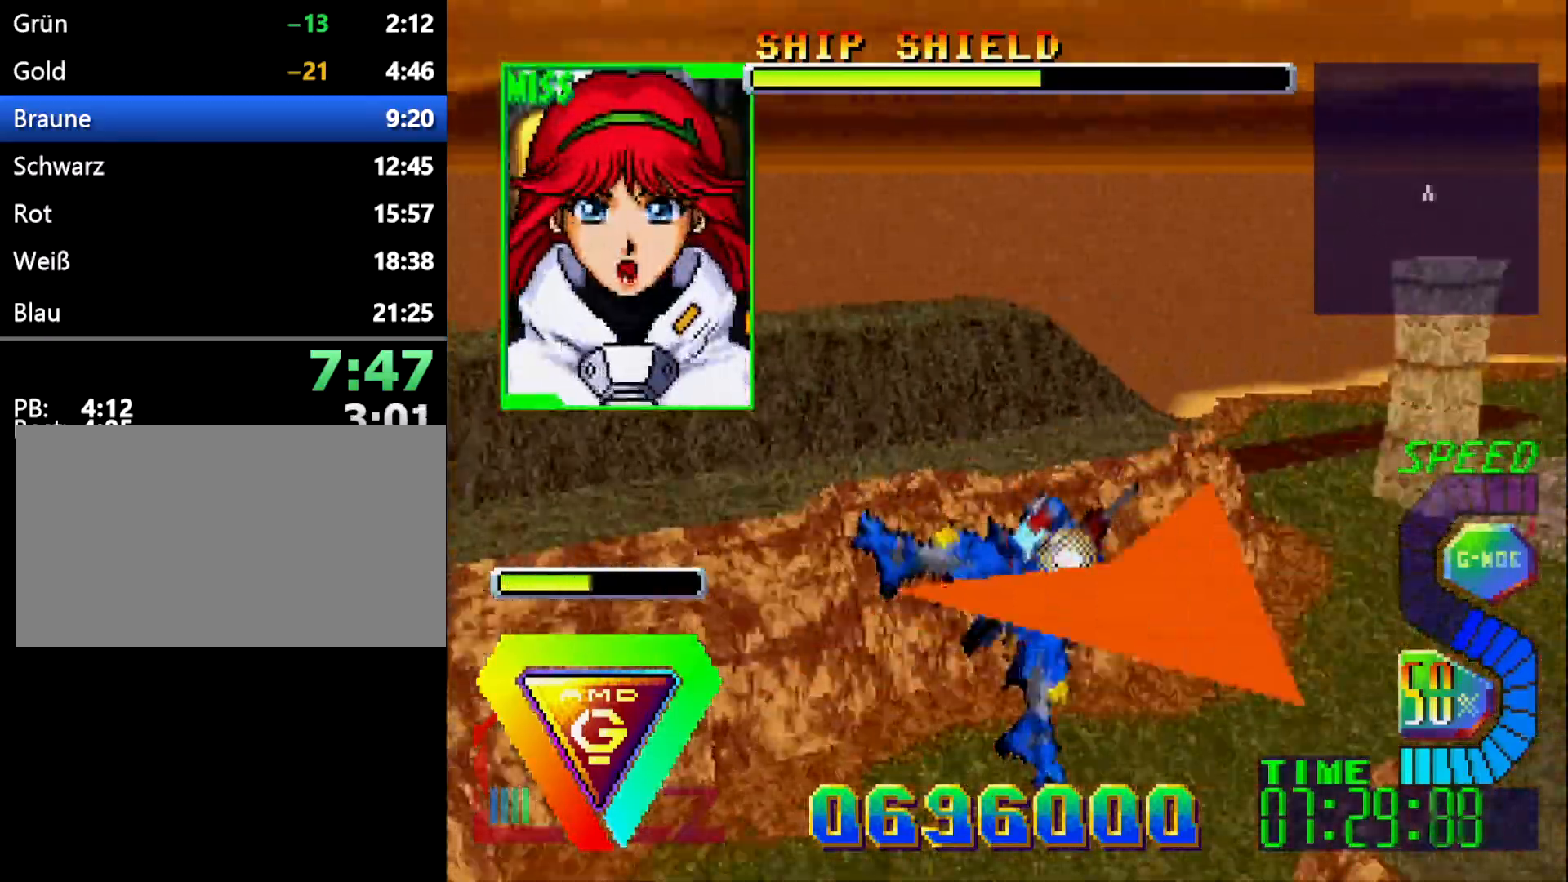
{"buttons": ["R1"], "events": []}